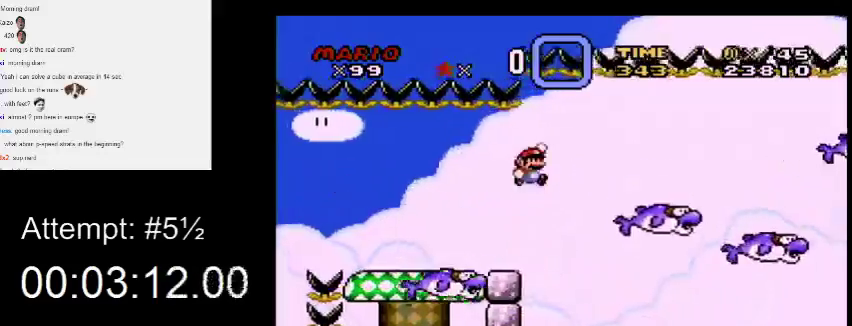
Gameplay with a controller (Nintendo layout); each line is a JSON object with the inputs held at the frame after it. "events" lists button and stick changes between this image and that frame as [ms after this image, input, new state], when the widget could be followed in between. Not read: B L3 R3.
{"buttons": ["Y", "DPAD_RIGHT"], "events": []}
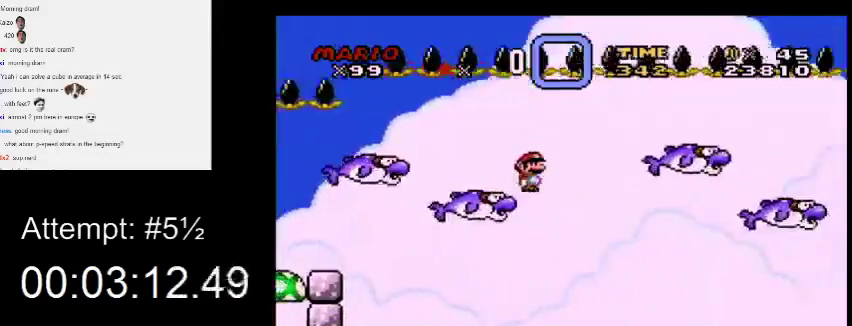
{"buttons": ["Y"], "events": [[367, "DPAD_LEFT", "down"], [367, "DPAD_RIGHT", "up"], [500, "DPAD_LEFT", "up"]]}
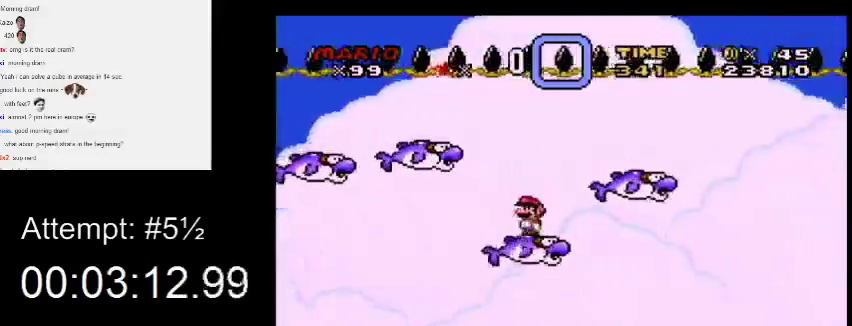
{"buttons": ["Y", "DPAD_RIGHT"], "events": [[33, "DPAD_RIGHT", "down"]]}
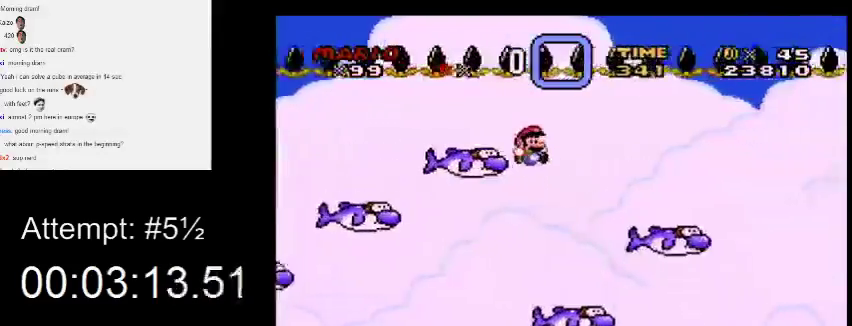
{"buttons": ["Y"], "events": [[300, "DPAD_RIGHT", "up"], [333, "DPAD_LEFT", "down"], [467, "DPAD_LEFT", "up"]]}
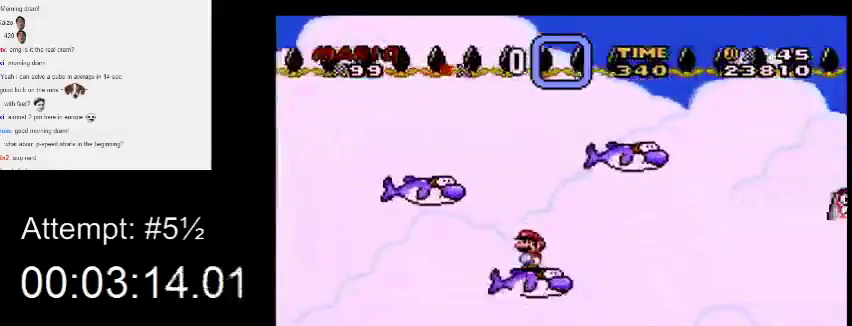
{"buttons": ["Y", "DPAD_LEFT"], "events": [[367, "DPAD_LEFT", "down"]]}
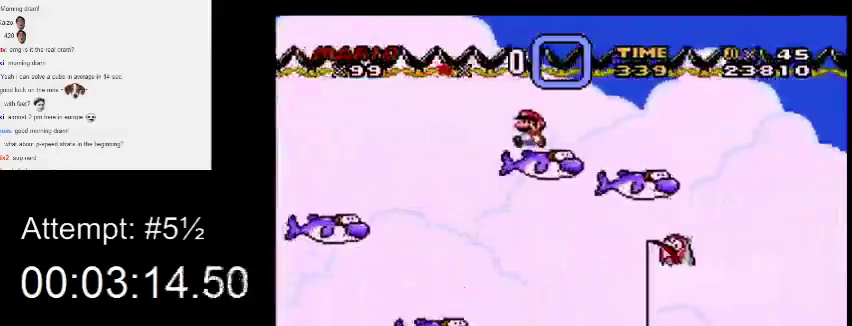
{"buttons": ["Y", "DPAD_RIGHT"], "events": [[33, "DPAD_LEFT", "up"], [167, "DPAD_RIGHT", "down"]]}
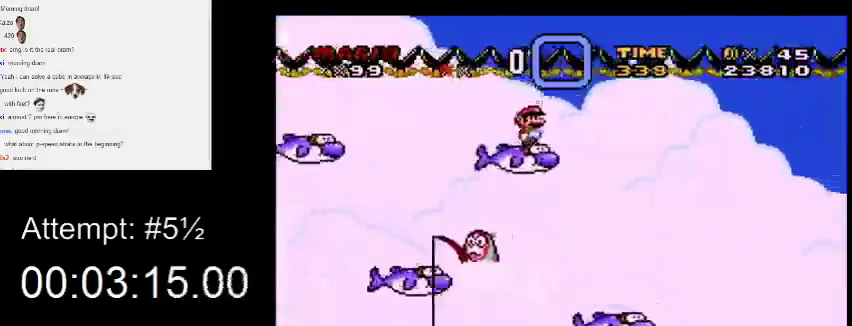
{"buttons": ["Y", "DPAD_LEFT"], "events": [[500, "DPAD_LEFT", "down"], [500, "DPAD_RIGHT", "up"]]}
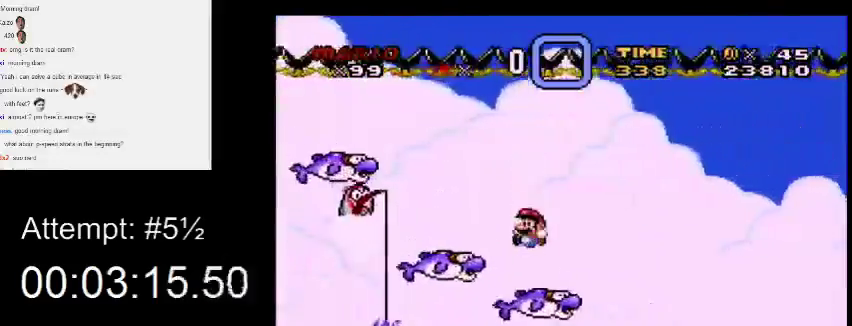
{"buttons": ["Y", "DPAD_RIGHT"], "events": [[133, "DPAD_LEFT", "up"], [167, "DPAD_RIGHT", "down"], [233, "DPAD_RIGHT", "up"], [400, "DPAD_RIGHT", "down"]]}
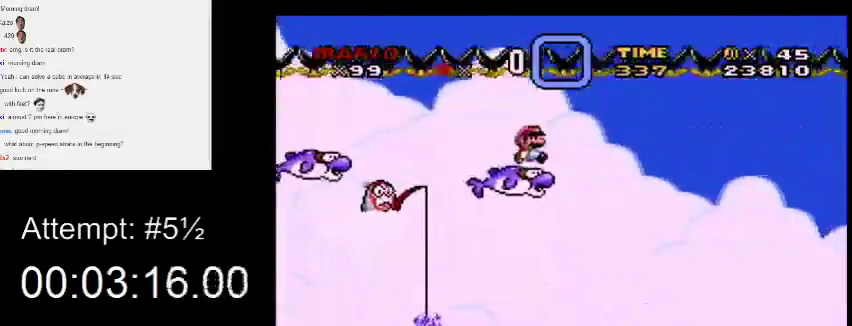
{"buttons": ["Y", "DPAD_LEFT"], "events": [[33, "DPAD_RIGHT", "up"], [133, "DPAD_LEFT", "down"]]}
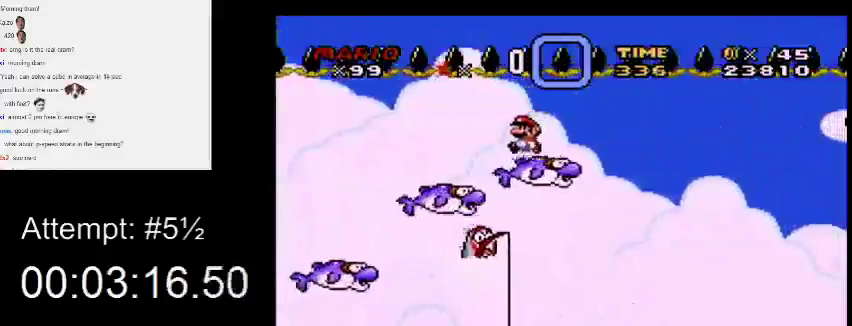
{"buttons": ["Y", "DPAD_RIGHT"], "events": [[133, "DPAD_LEFT", "up"], [500, "DPAD_RIGHT", "down"]]}
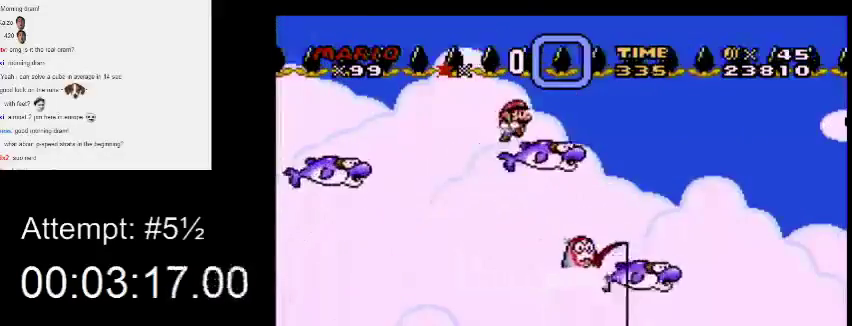
{"buttons": ["Y", "DPAD_RIGHT"], "events": []}
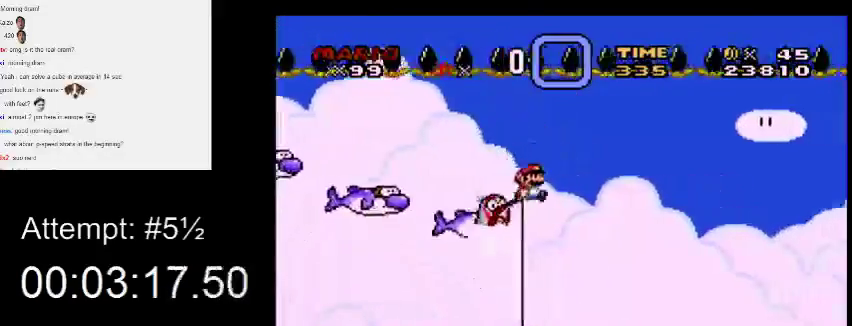
{"buttons": ["Y", "DPAD_LEFT"], "events": [[367, "DPAD_LEFT", "down"], [367, "DPAD_RIGHT", "up"]]}
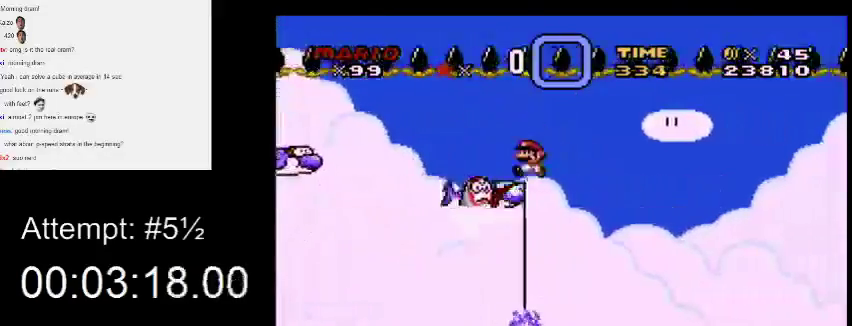
{"buttons": ["Y", "DPAD_LEFT"], "events": []}
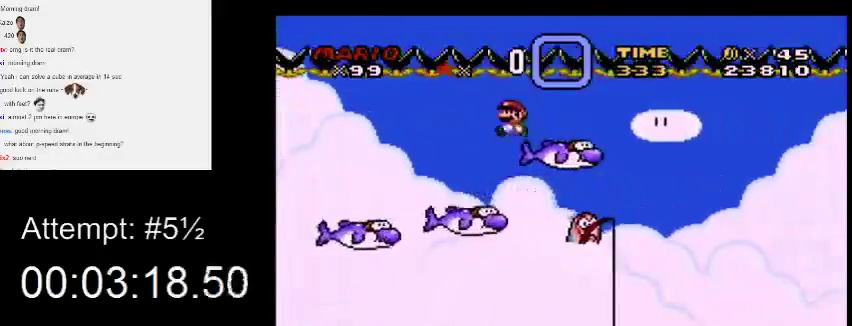
{"buttons": ["Y", "DPAD_RIGHT"], "events": [[100, "DPAD_LEFT", "up"], [100, "DPAD_RIGHT", "down"]]}
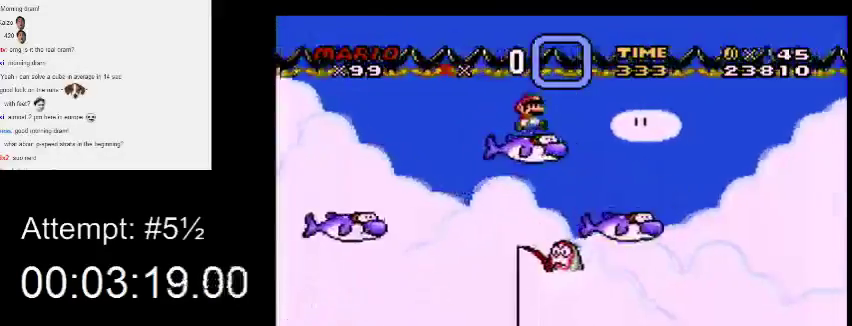
{"buttons": ["X", "DPAD_RIGHT"], "events": [[200, "X", "down"], [200, "Y", "up"]]}
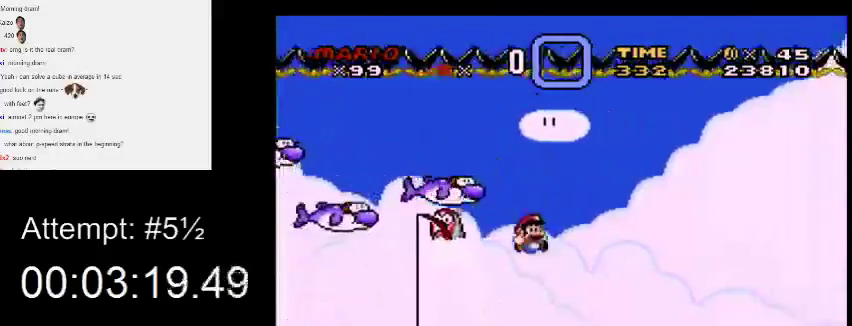
{"buttons": ["X", "DPAD_RIGHT"], "events": [[300, "A", "down"], [433, "A", "up"]]}
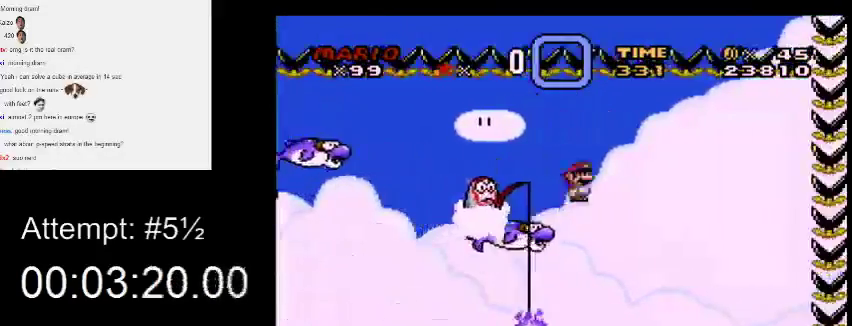
{"buttons": ["Y", "DPAD_RIGHT"], "events": [[100, "A", "down"], [400, "A", "up"], [467, "X", "up"], [467, "Y", "down"]]}
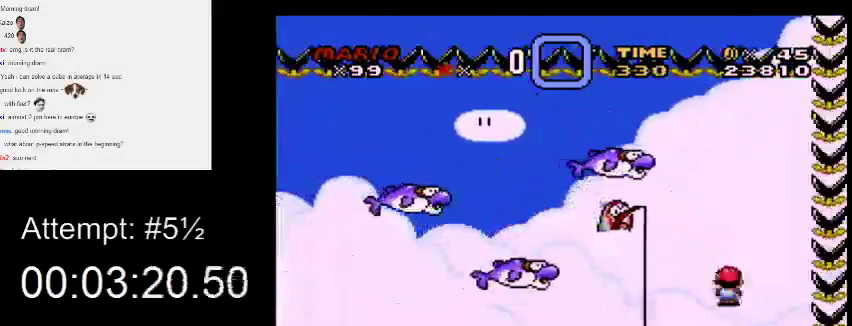
{"buttons": ["Y"], "events": [[67, "DPAD_RIGHT", "up"], [100, "DPAD_LEFT", "down"], [167, "DPAD_DOWN", "down"], [167, "DPAD_LEFT", "up"], [400, "DPAD_DOWN", "up"]]}
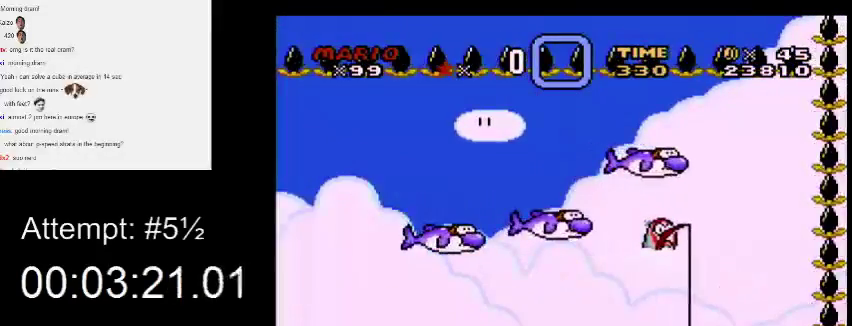
{"buttons": ["Y", "DPAD_RIGHT"], "events": [[100, "DPAD_RIGHT", "down"]]}
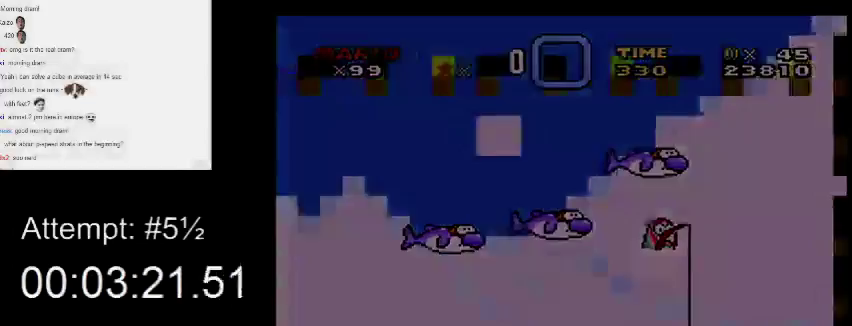
{"buttons": ["Y", "DPAD_RIGHT"], "events": []}
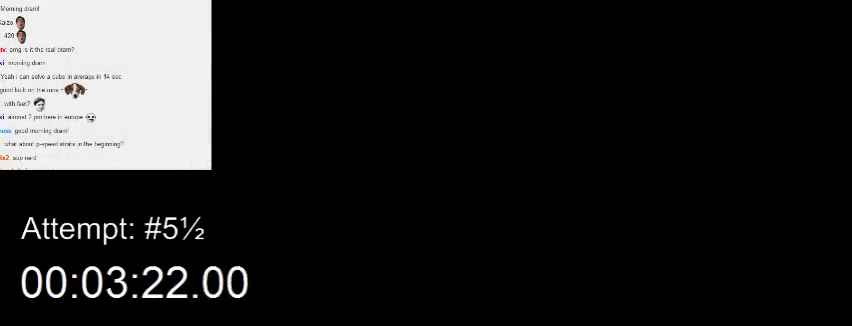
{"buttons": ["Y", "DPAD_RIGHT"], "events": []}
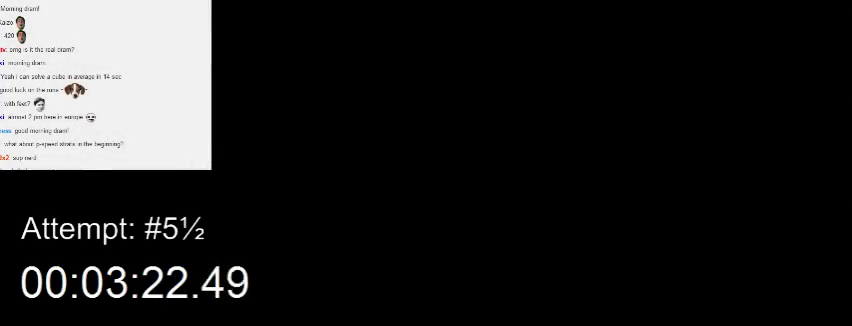
{"buttons": ["Y", "DPAD_RIGHT"], "events": []}
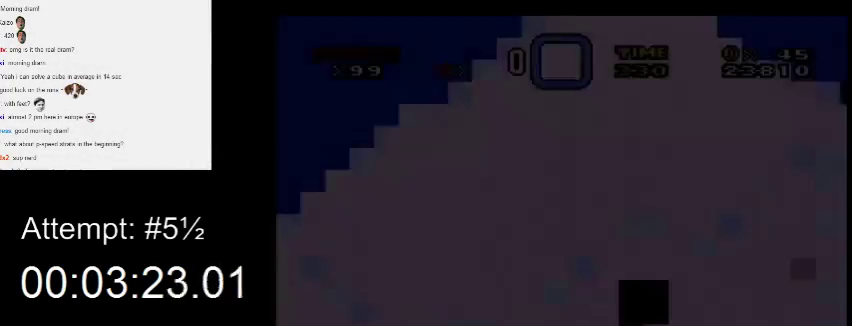
{"buttons": ["Y", "DPAD_RIGHT"], "events": []}
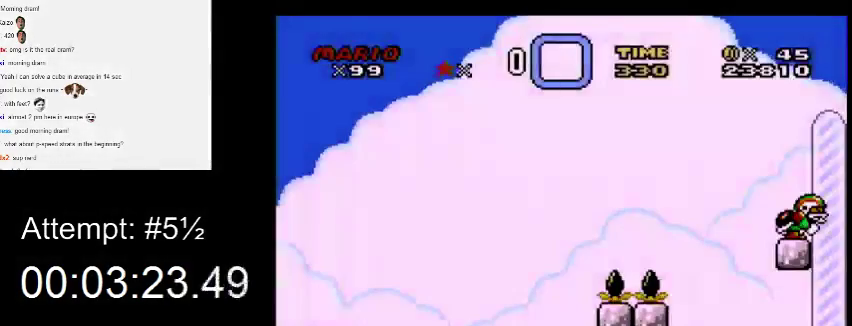
{"buttons": ["Y", "DPAD_RIGHT"], "events": []}
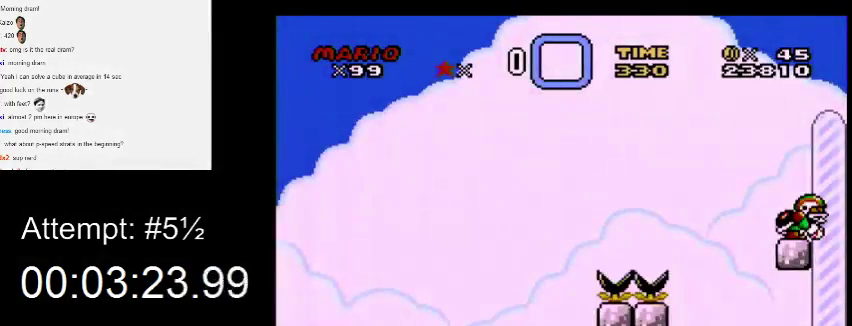
{"buttons": ["Y", "DPAD_RIGHT"], "events": []}
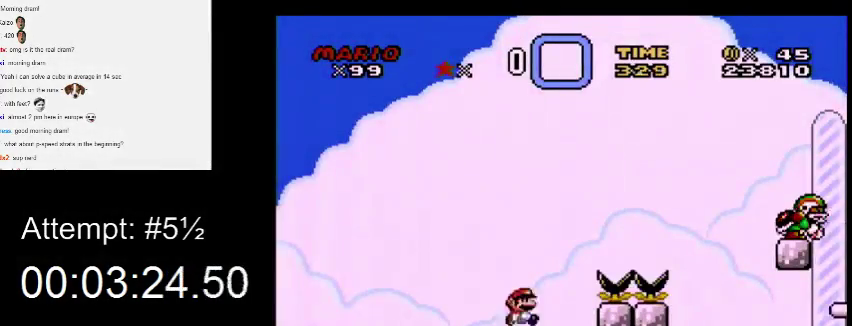
{"buttons": ["Y", "DPAD_RIGHT"], "events": []}
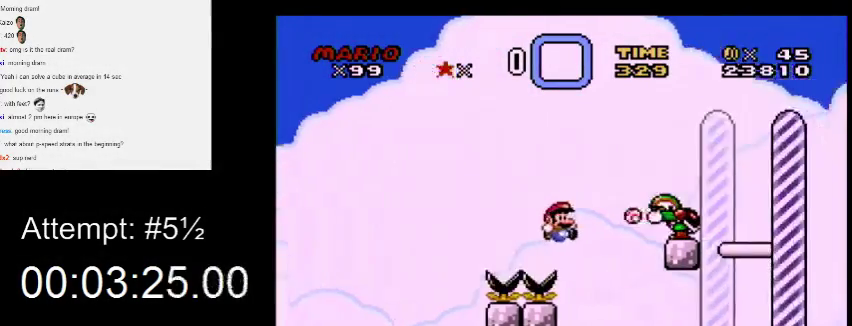
{"buttons": ["Y", "DPAD_RIGHT"], "events": []}
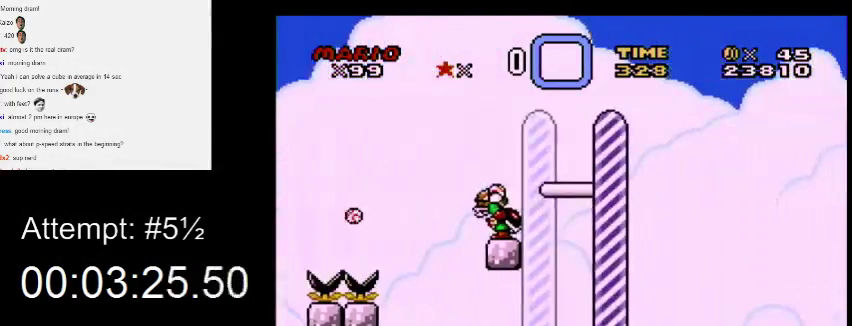
{"buttons": [], "events": [[333, "DPAD_RIGHT", "up"], [467, "Y", "up"]]}